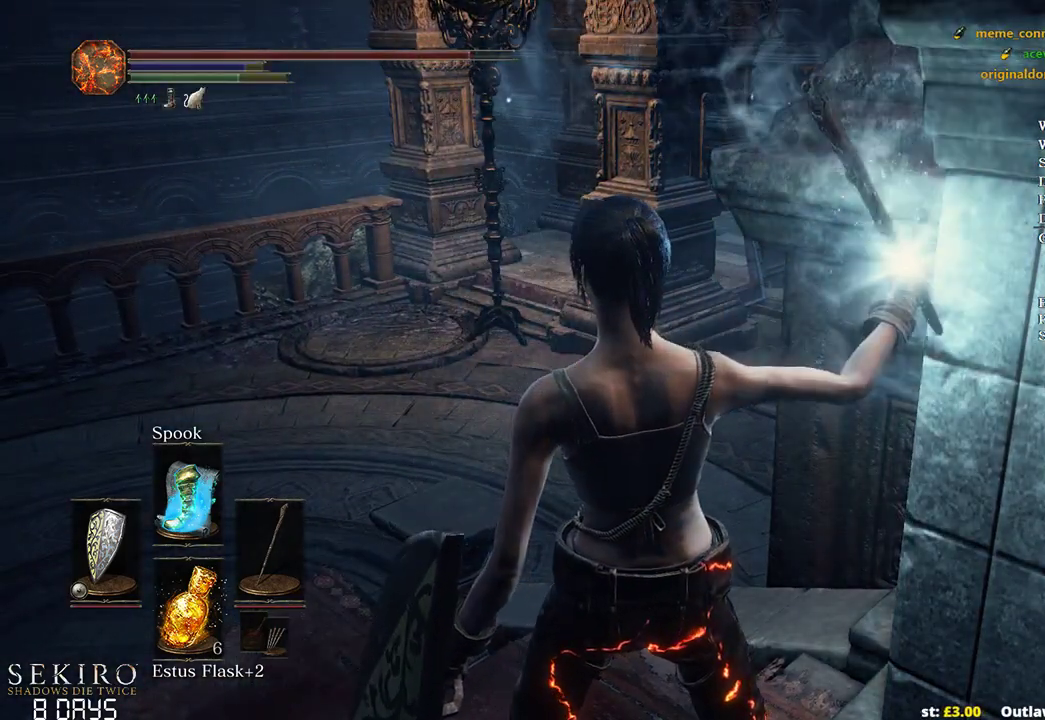
Gameplay with a controller (Xbox layout); each line is a JSON object with the inputs held at the frame after it. "events" lists button and stick changes between this image and that frame as [ms after this image, input, new state], when the widget could be followed in between. Not read: START.
{"buttons": ["B"], "left_stick": "up", "right_stick": "right", "events": [[50, "B", "down"], [250, "right_stick", "down-right"], [300, "right_stick", "right"]]}
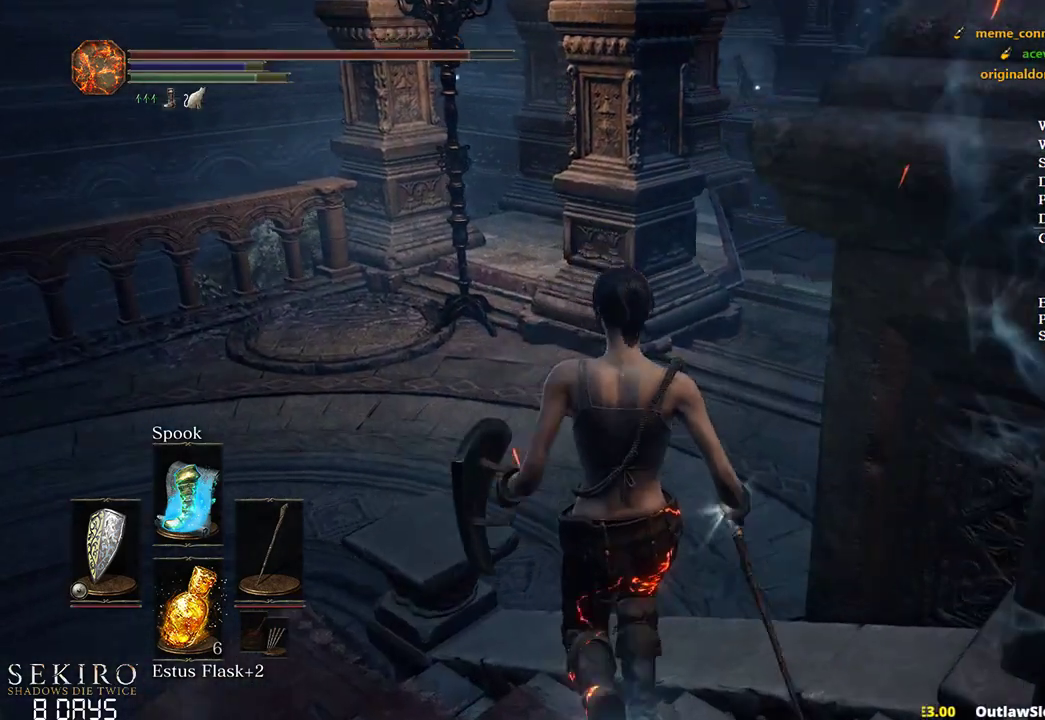
{"buttons": ["B"], "left_stick": "up", "right_stick": "center", "events": [[267, "right_stick", "center"]]}
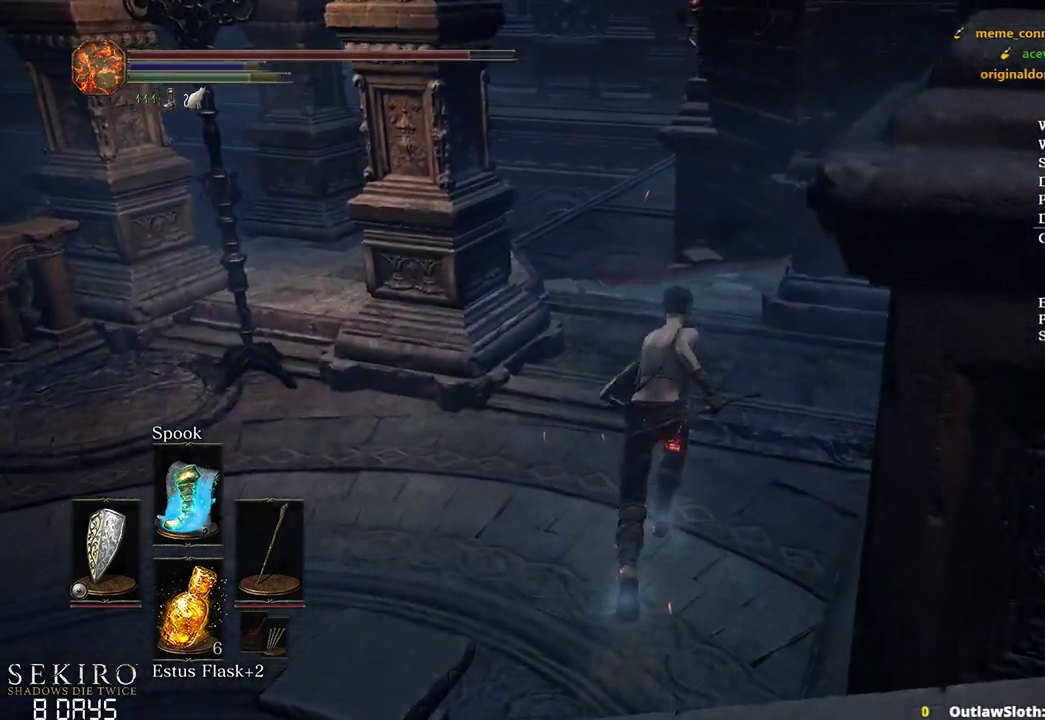
{"buttons": ["B"], "left_stick": "up", "right_stick": "center", "events": []}
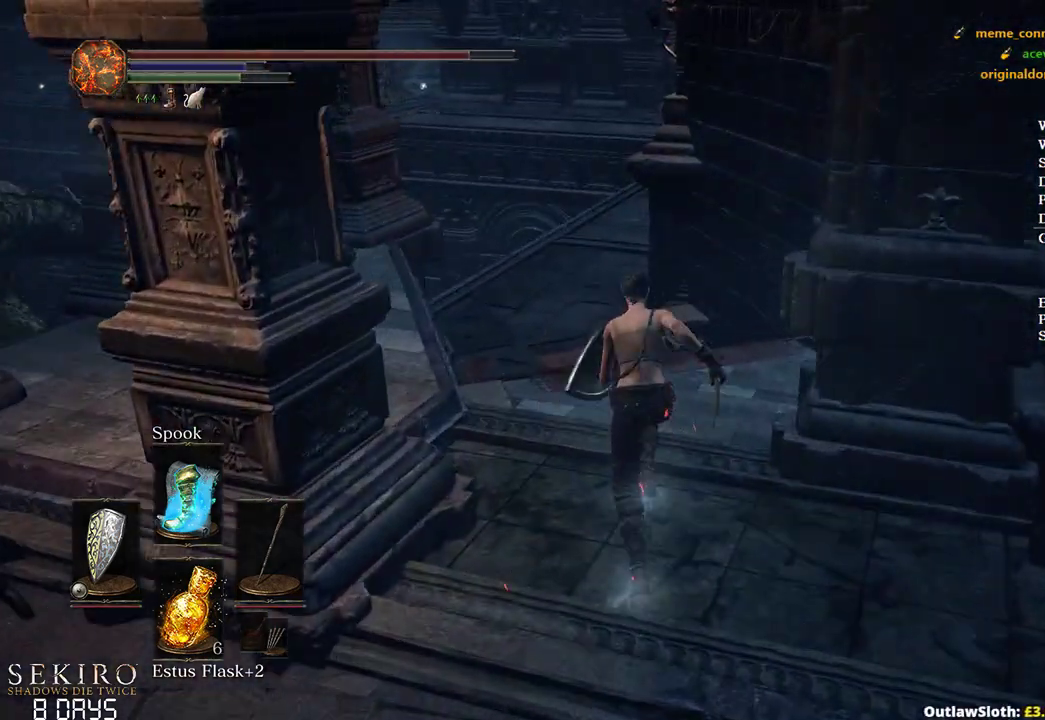
{"buttons": ["B"], "left_stick": "up", "right_stick": "center", "events": [[350, "A", "down"], [450, "A", "up"]]}
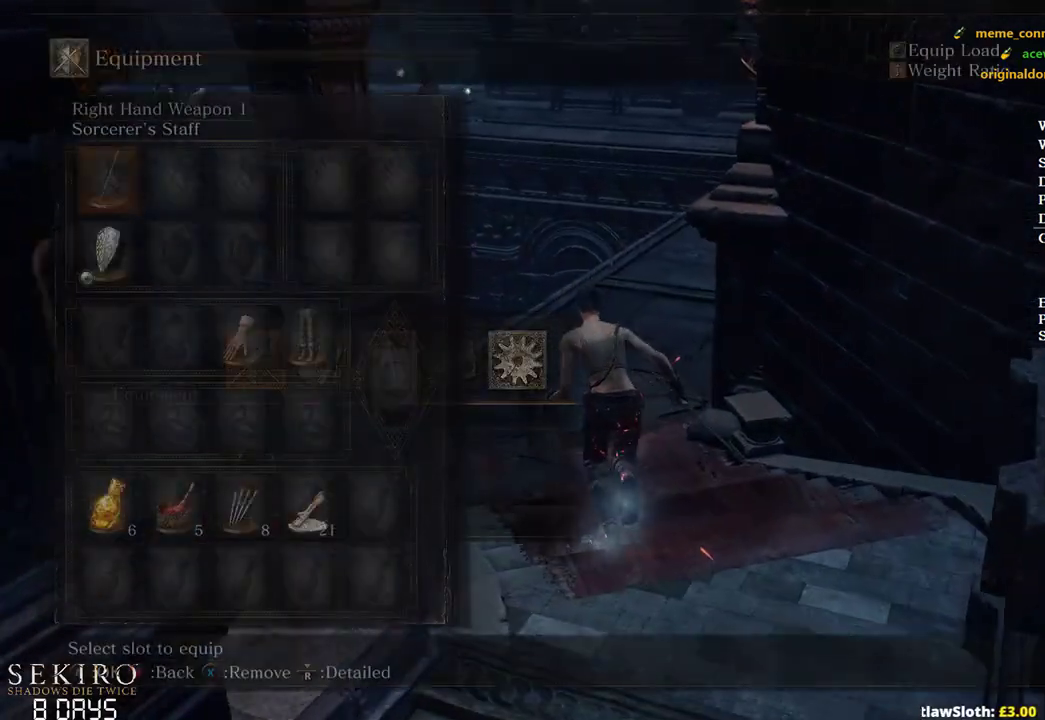
{"buttons": ["A", "B"], "left_stick": "up", "right_stick": "center", "events": [[33, "A", "down"], [133, "A", "up"], [183, "DPAD_LEFT", "down"], [250, "DPAD_LEFT", "up"], [333, "DPAD_LEFT", "down"], [400, "DPAD_LEFT", "up"], [467, "A", "down"]]}
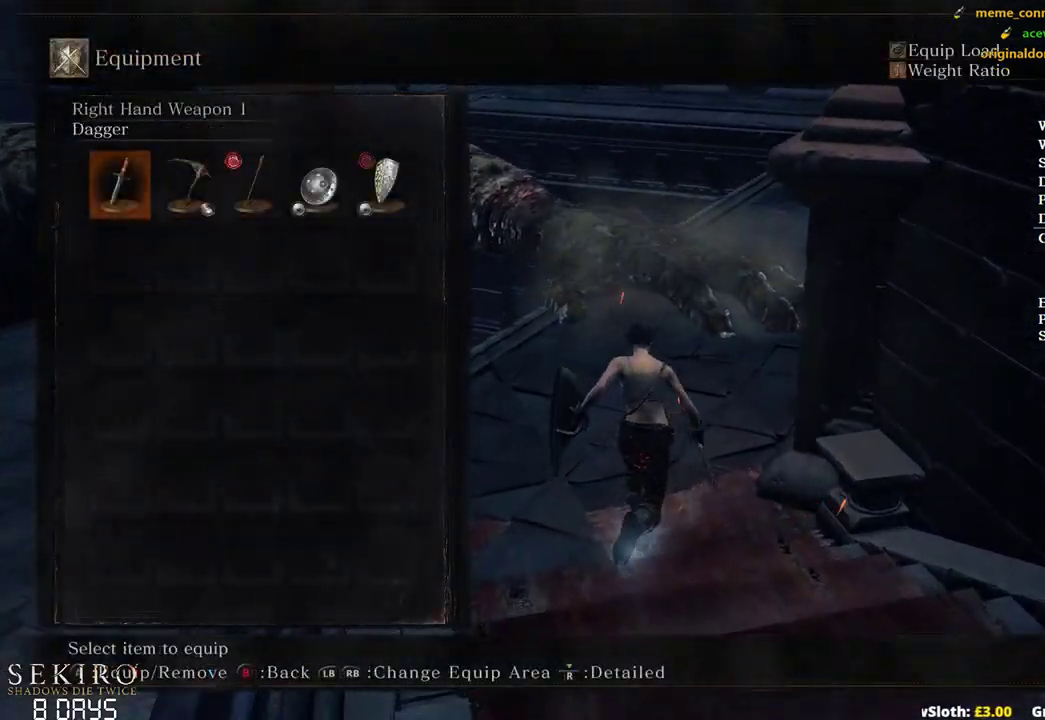
{"buttons": ["B"], "left_stick": "up", "right_stick": "center", "events": [[183, "A", "up"], [367, "Y", "down"], [450, "Y", "up"]]}
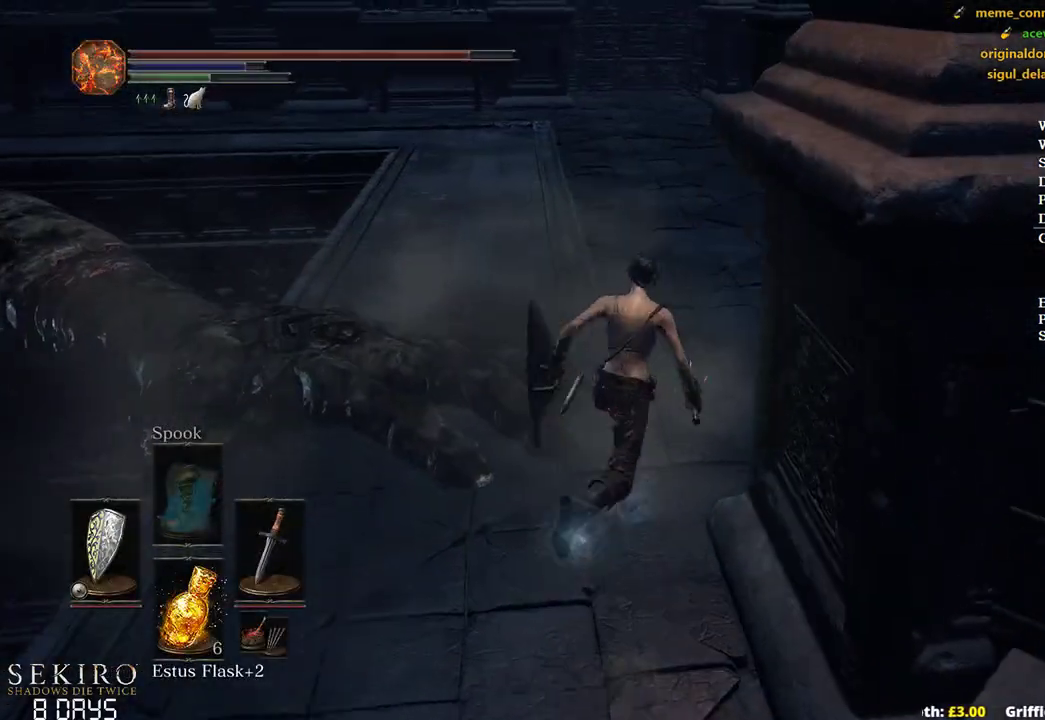
{"buttons": ["B"], "left_stick": "up", "right_stick": "center", "events": []}
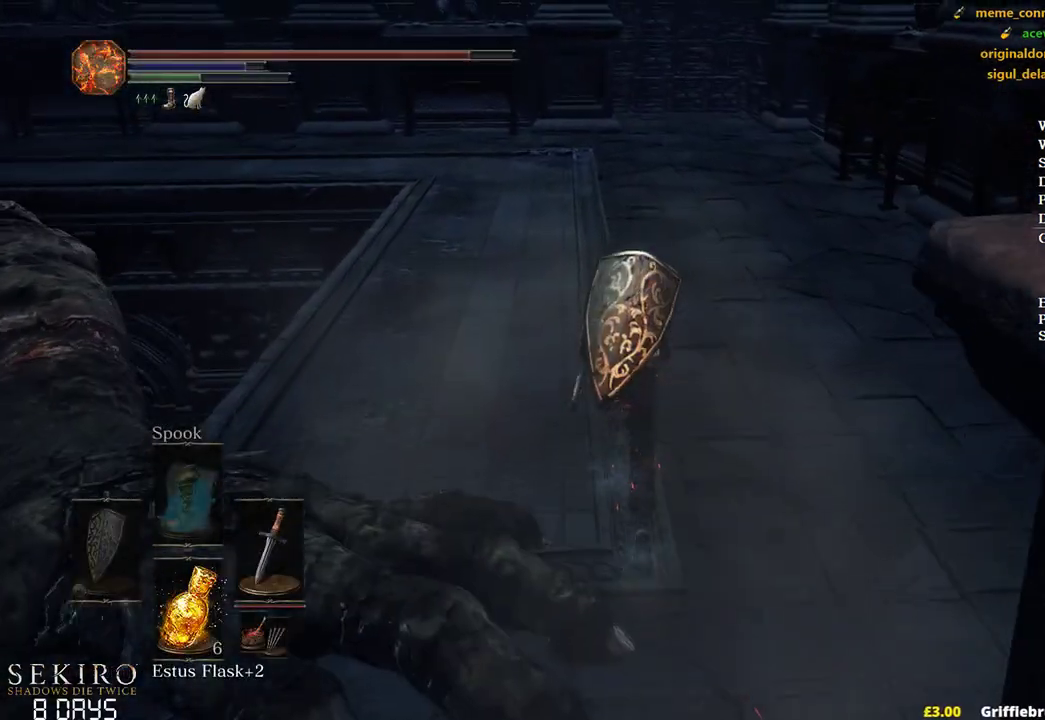
{"buttons": ["B"], "left_stick": "up", "right_stick": "center", "events": []}
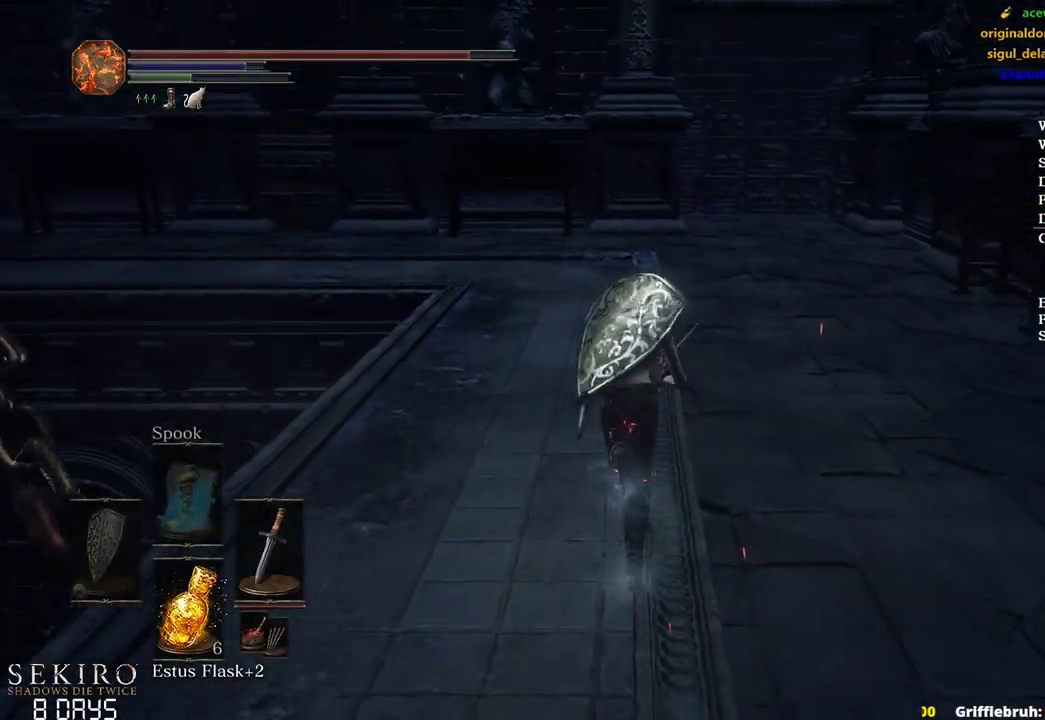
{"buttons": ["B"], "left_stick": "up", "right_stick": "left", "events": [[417, "right_stick", "left"]]}
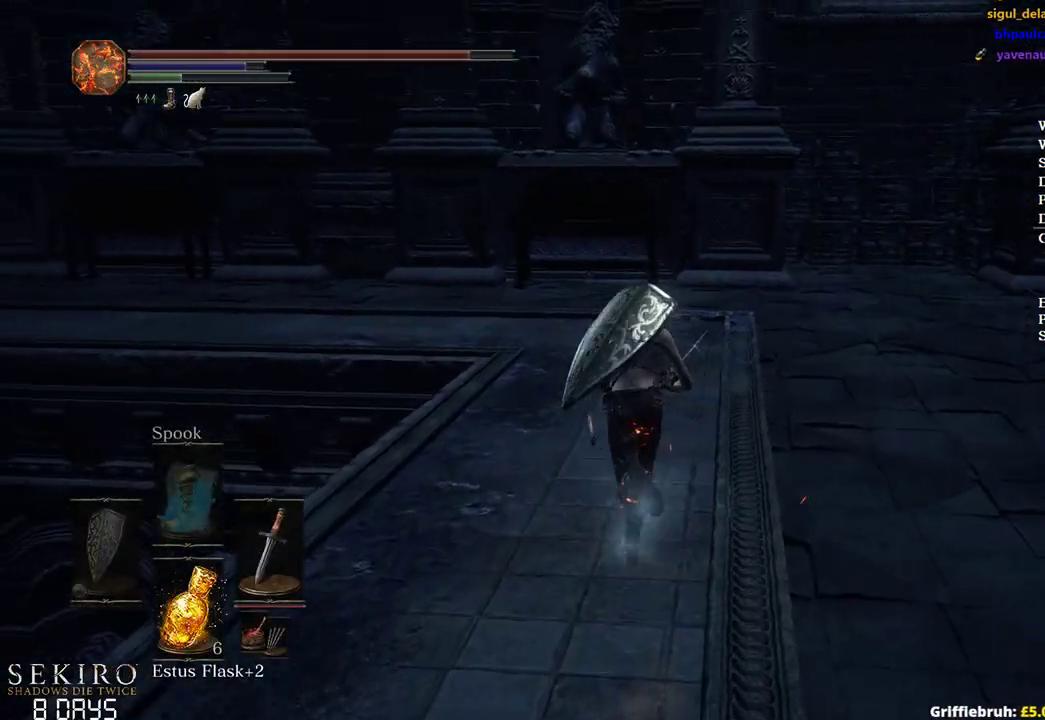
{"buttons": ["B"], "left_stick": "up", "right_stick": "down-left", "events": [[67, "right_stick", "down-left"]]}
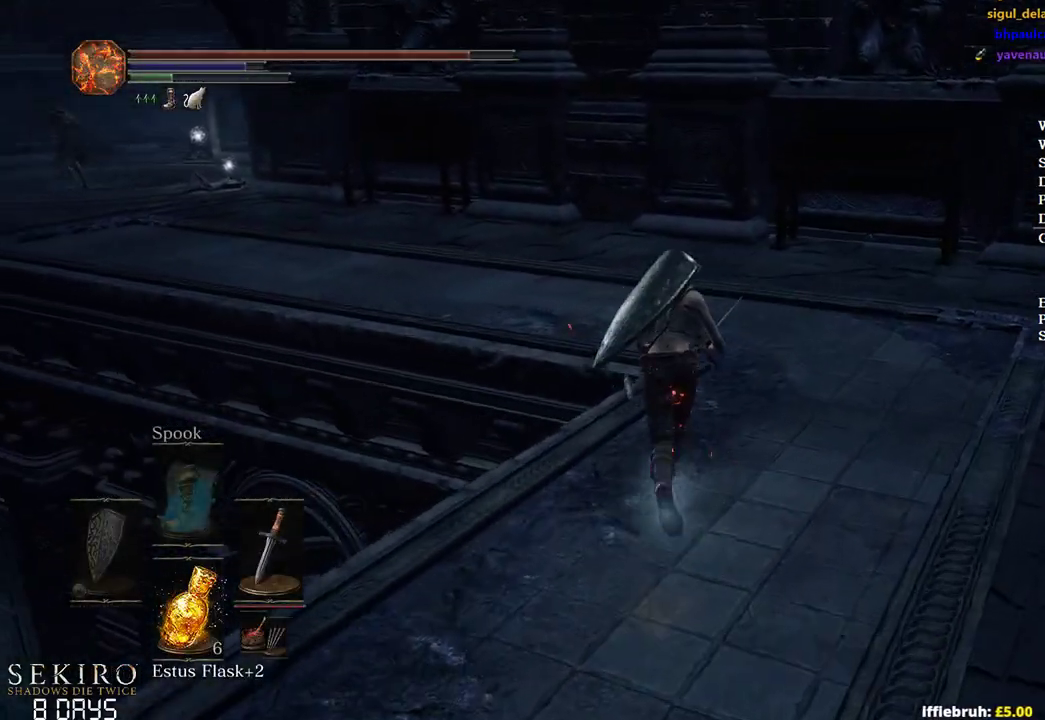
{"buttons": ["B"], "left_stick": "up", "right_stick": "down-left", "events": []}
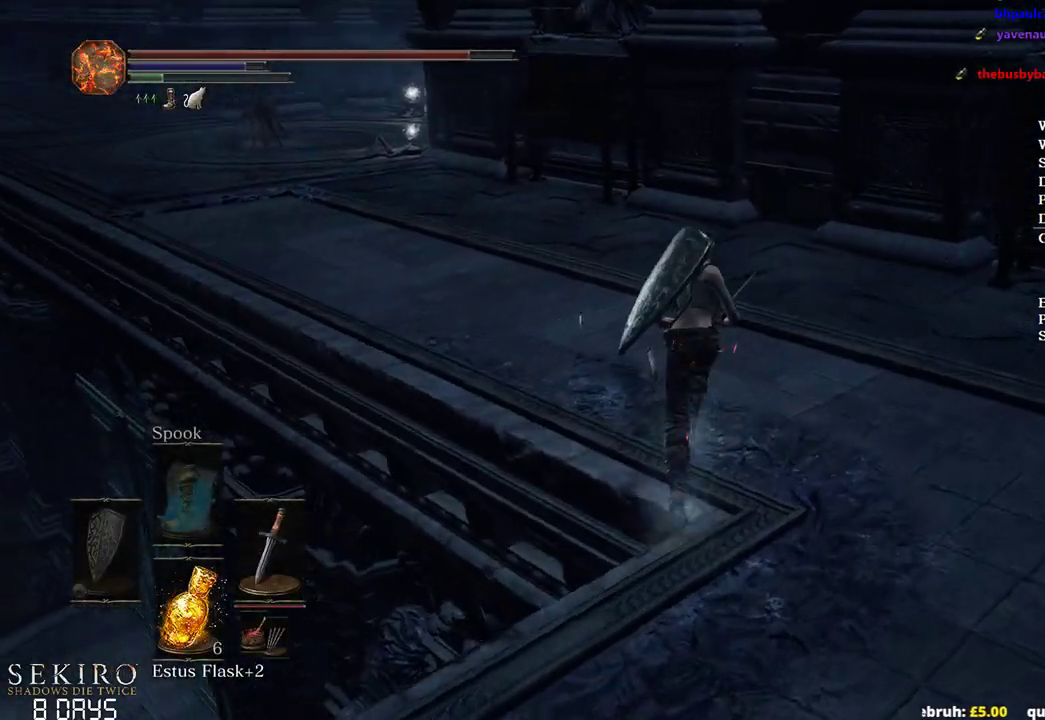
{"buttons": [], "left_stick": "up", "right_stick": "down-left", "events": [[467, "B", "up"]]}
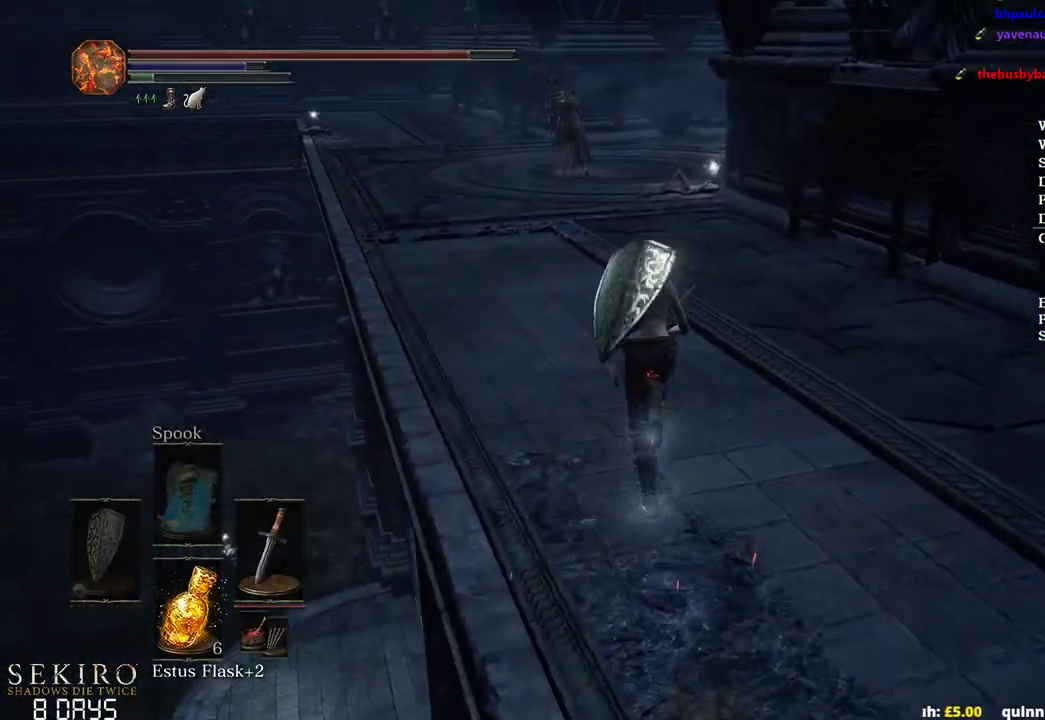
{"buttons": ["B"], "left_stick": "up", "right_stick": "center", "events": [[217, "B", "down"], [233, "right_stick", "center"]]}
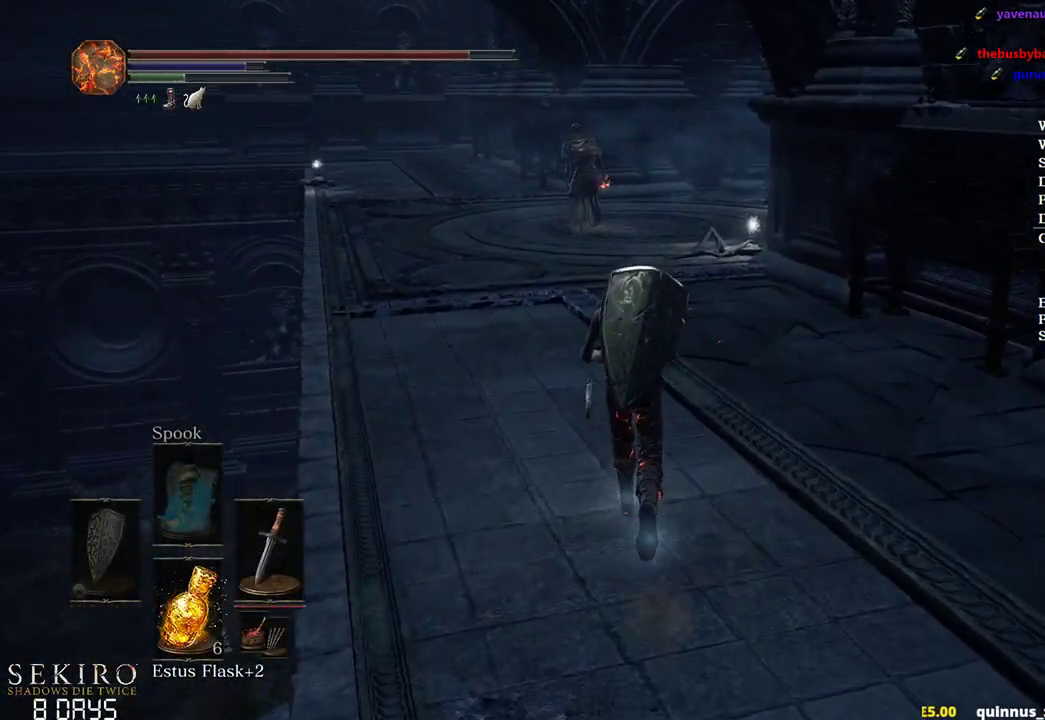
{"buttons": ["B"], "left_stick": "up", "right_stick": "center", "events": []}
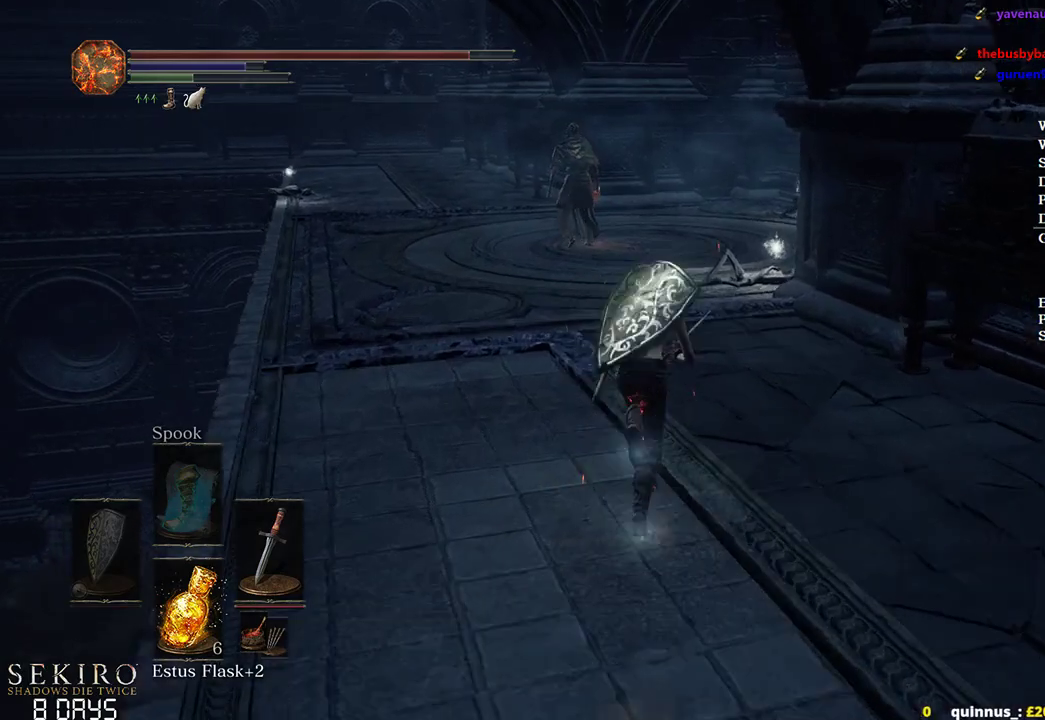
{"buttons": ["B"], "left_stick": "up", "right_stick": "center", "events": []}
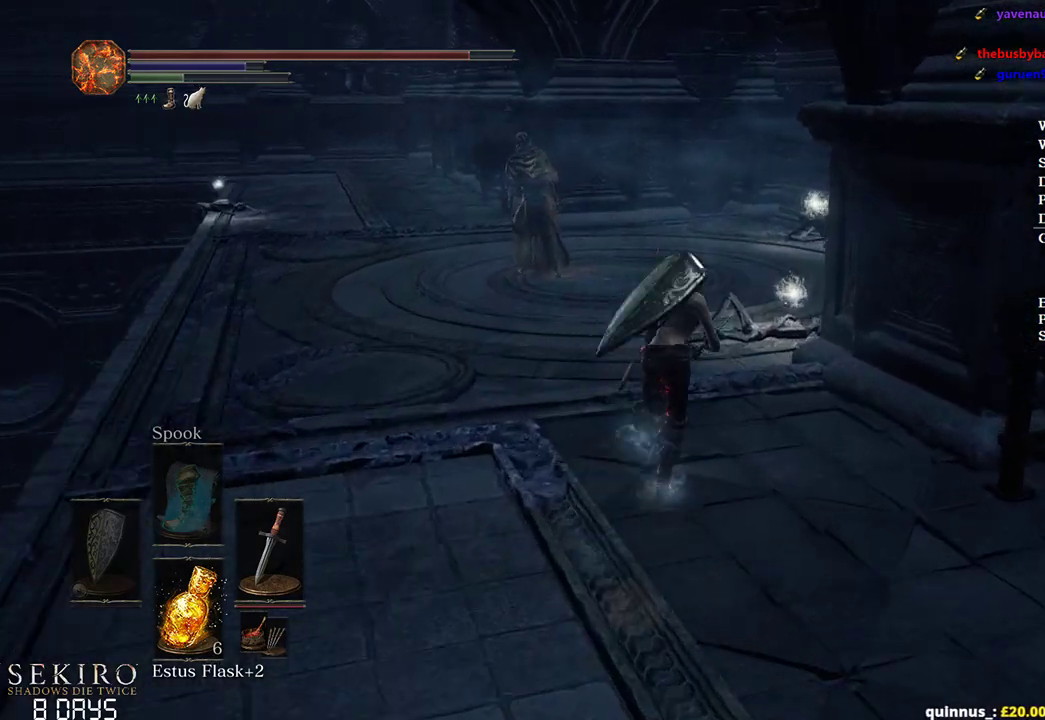
{"buttons": ["B"], "left_stick": "up", "right_stick": "down", "events": [[117, "right_stick", "down-left"], [167, "right_stick", "down"]]}
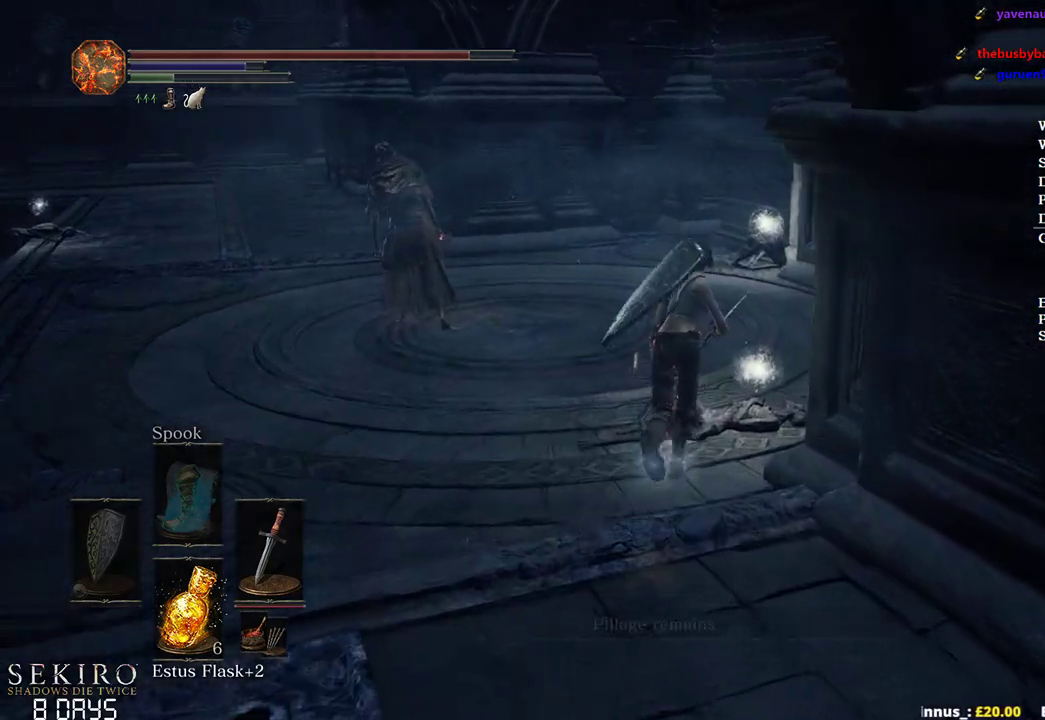
{"buttons": ["B"], "left_stick": "up", "right_stick": "down", "events": []}
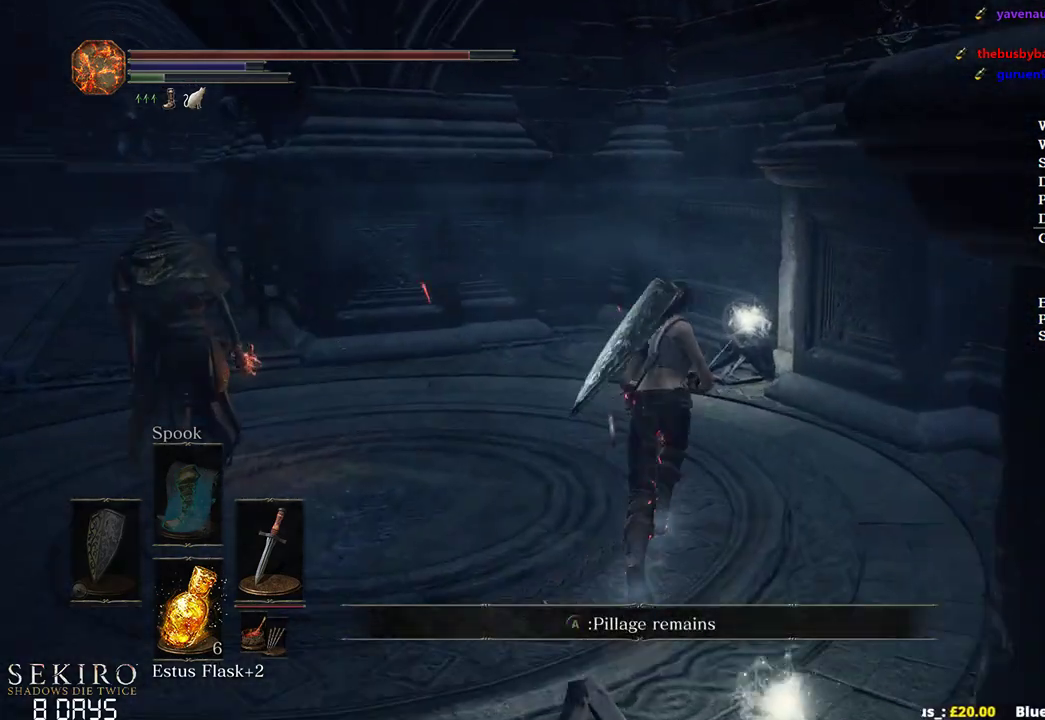
{"buttons": ["A", "B"], "left_stick": "up", "right_stick": "center", "events": [[250, "right_stick", "center"], [367, "A", "down"], [433, "A", "up"], [500, "A", "down"]]}
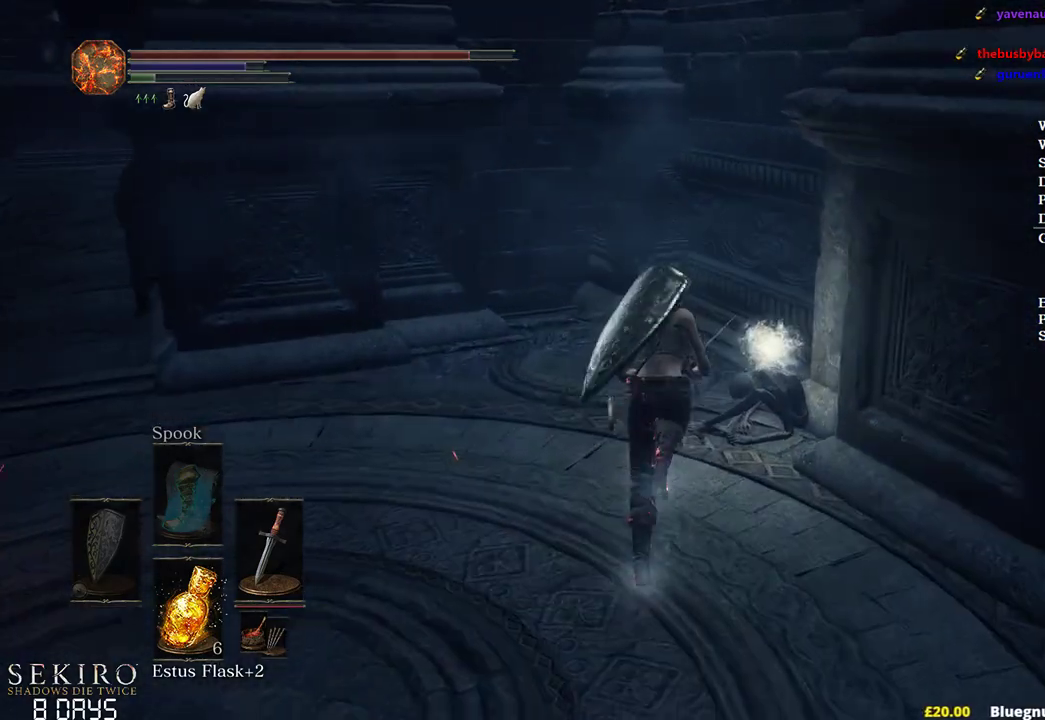
{"buttons": ["B"], "left_stick": "up", "right_stick": "left", "events": [[83, "A", "up"], [150, "A", "down"], [233, "A", "up"], [300, "right_stick", "left"]]}
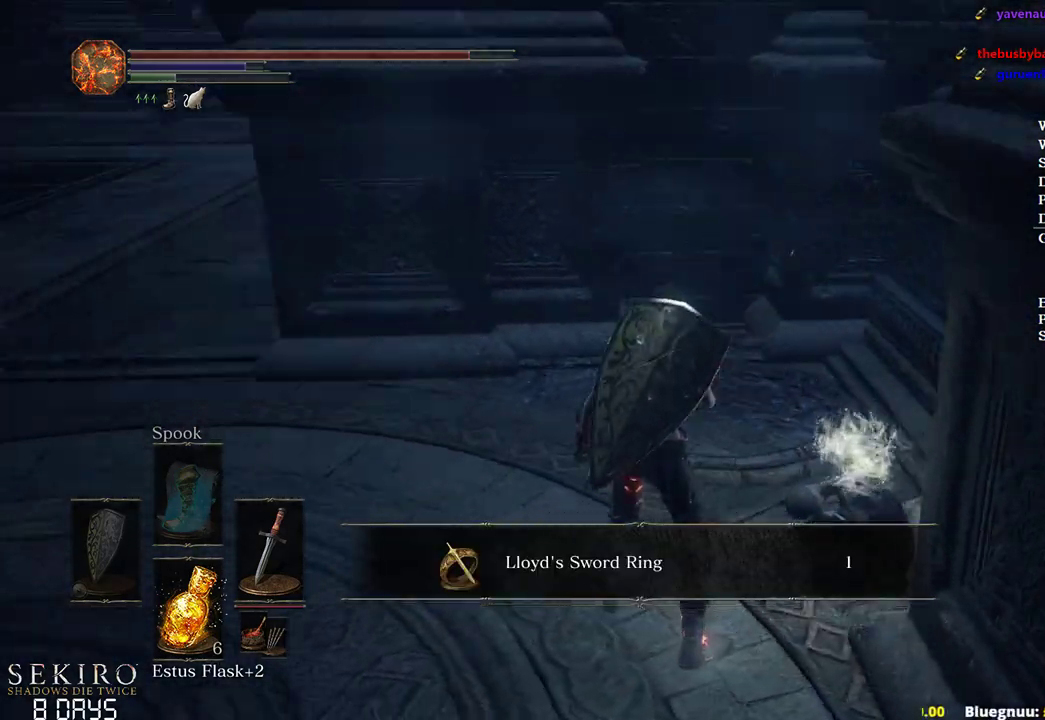
{"buttons": ["A", "B"], "left_stick": "up", "right_stick": "center", "events": [[417, "right_stick", "center"], [450, "A", "down"]]}
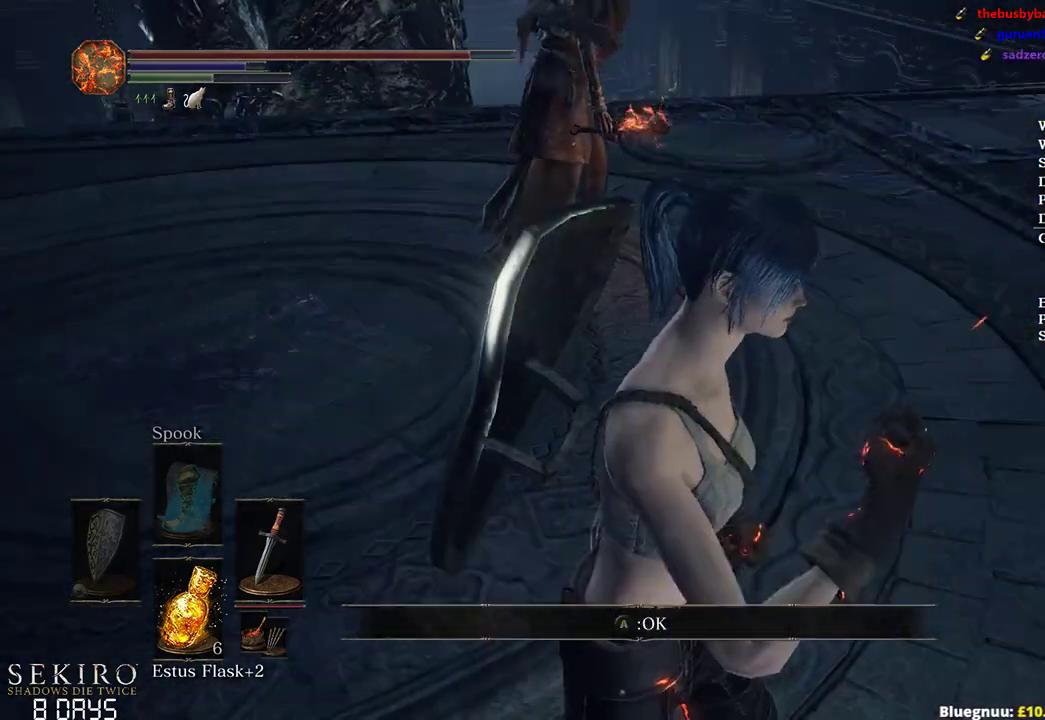
{"buttons": ["B"], "left_stick": "up", "right_stick": "center", "events": [[33, "A", "up"]]}
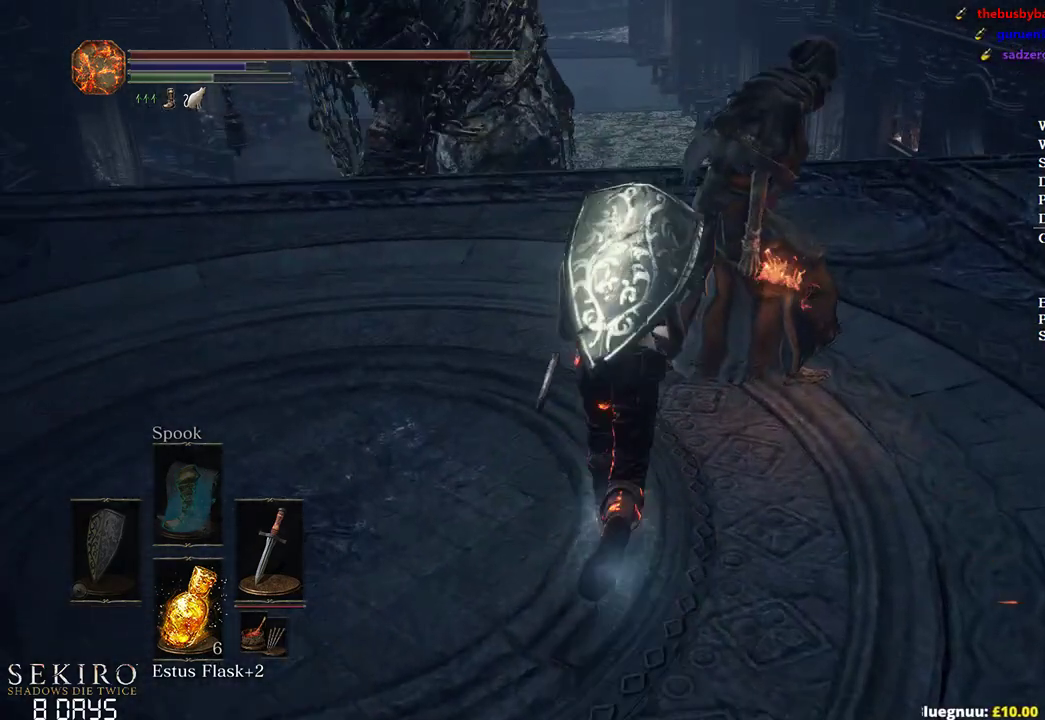
{"buttons": [], "left_stick": "up", "right_stick": "center", "events": [[400, "B", "up"]]}
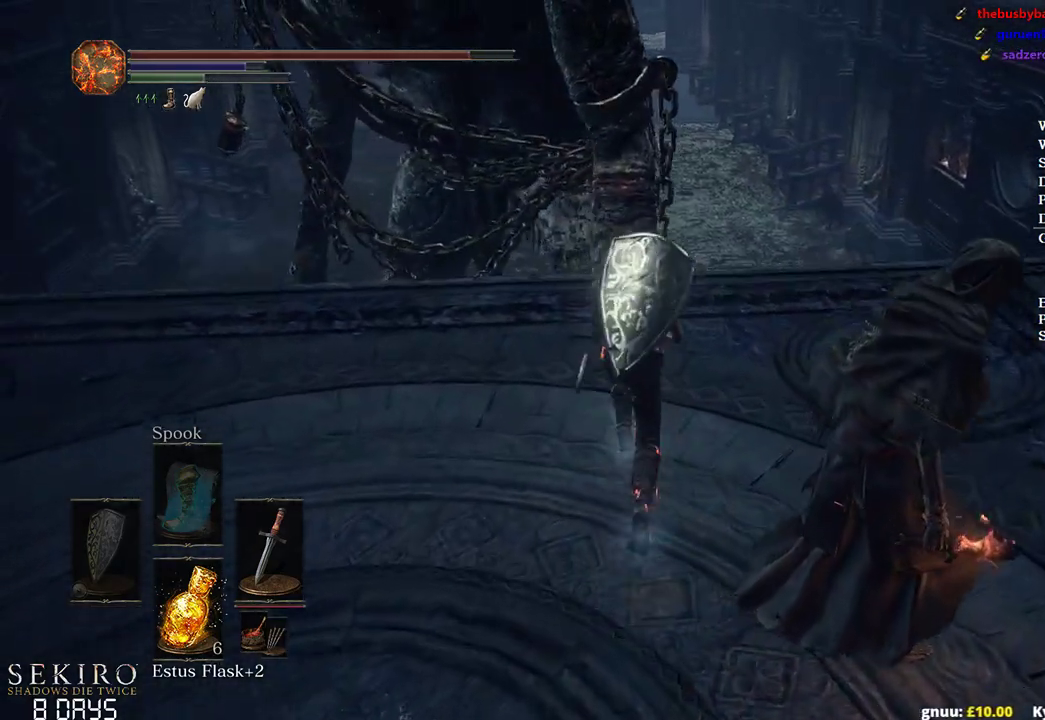
{"buttons": [], "left_stick": "up", "right_stick": "down", "events": [[17, "B", "down"], [83, "B", "up"], [233, "right_stick", "down"]]}
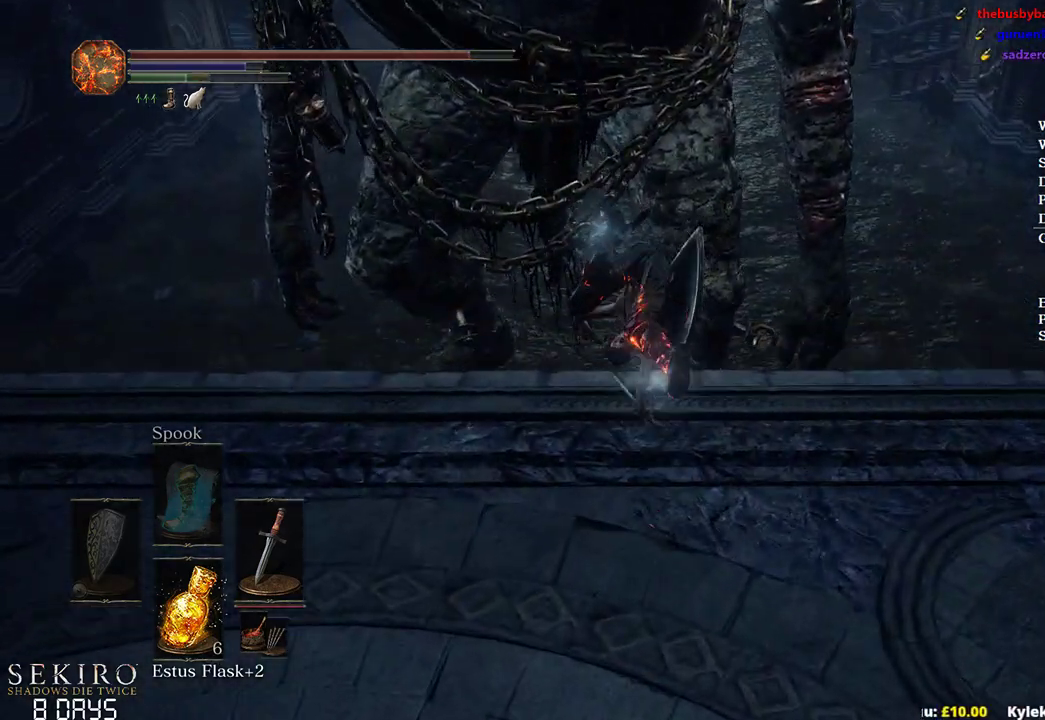
{"buttons": [], "left_stick": "up", "right_stick": "down", "events": []}
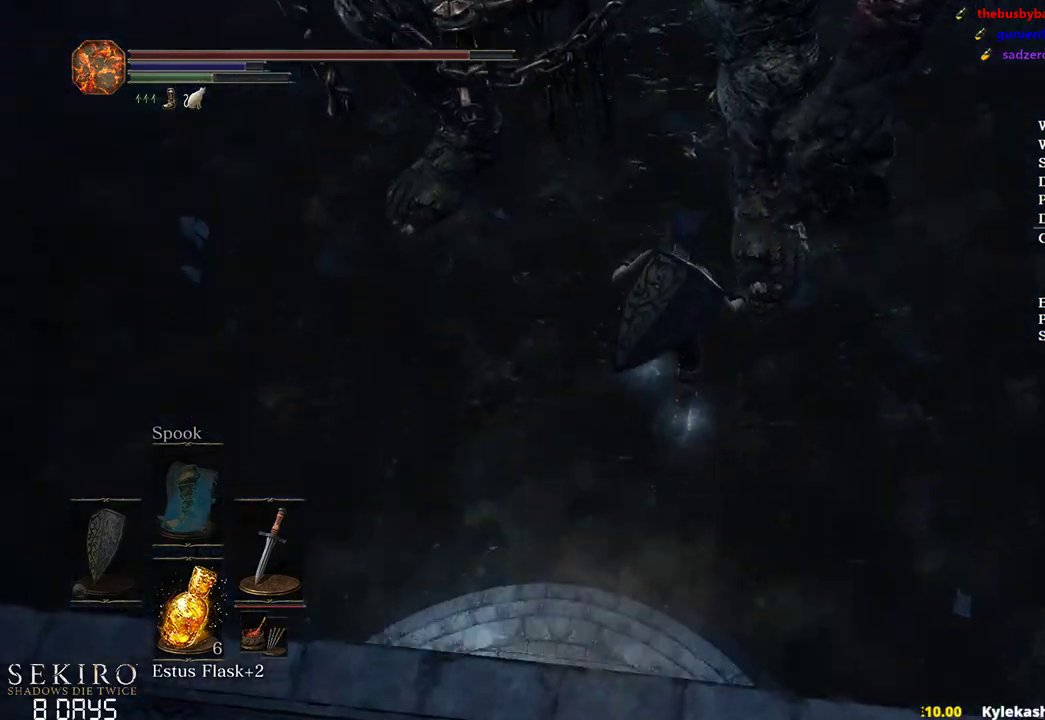
{"buttons": ["B"], "left_stick": "up", "right_stick": "center", "events": [[150, "right_stick", "center"], [300, "B", "down"], [383, "B", "up"], [483, "B", "down"]]}
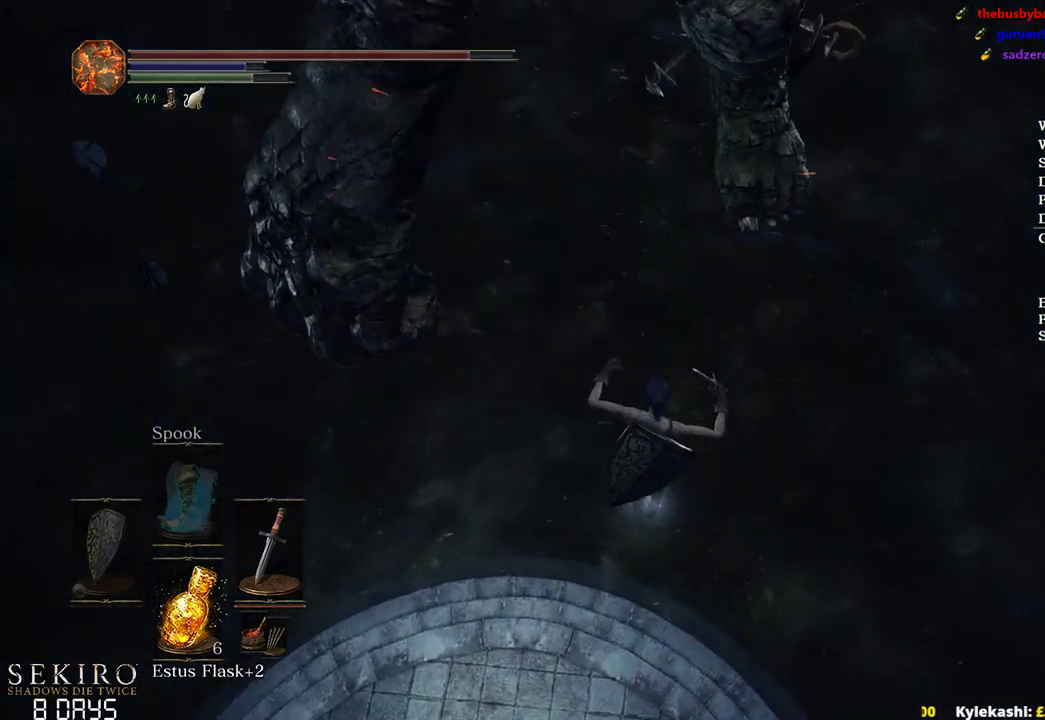
{"buttons": ["B"], "left_stick": "up", "right_stick": "center", "events": [[33, "B", "up"], [150, "B", "down"], [217, "B", "up"], [317, "B", "down"], [383, "B", "up"], [467, "B", "down"]]}
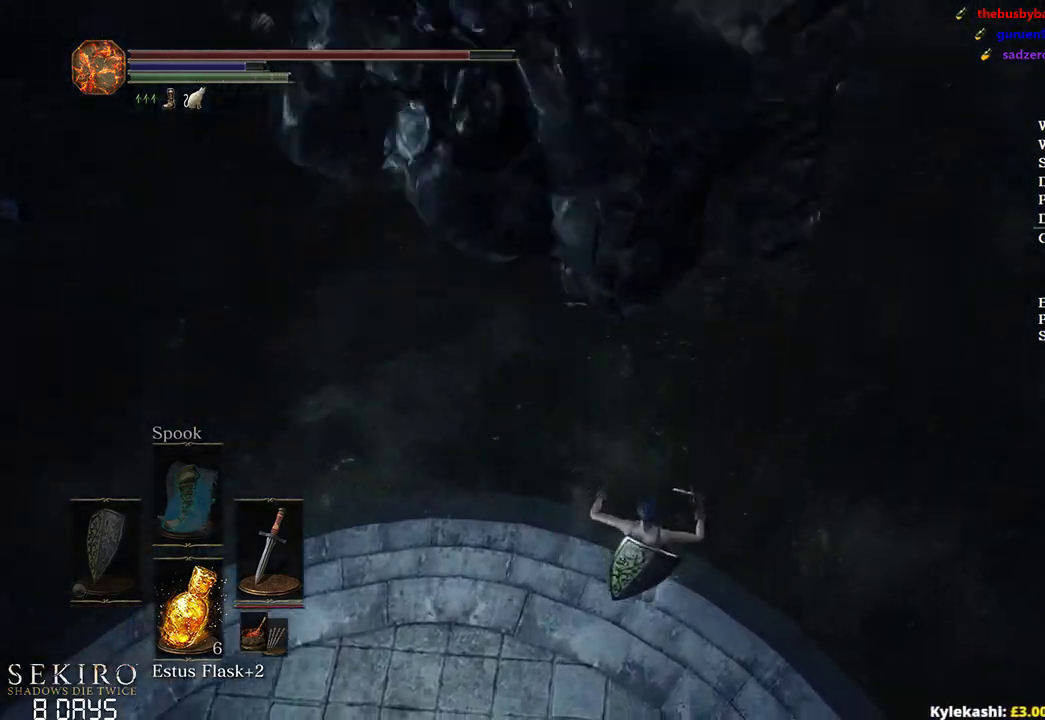
{"buttons": [], "left_stick": "up", "right_stick": "up", "events": [[33, "B", "up"], [150, "B", "down"], [200, "B", "up"], [283, "B", "down"], [350, "B", "up"], [450, "right_stick", "up"]]}
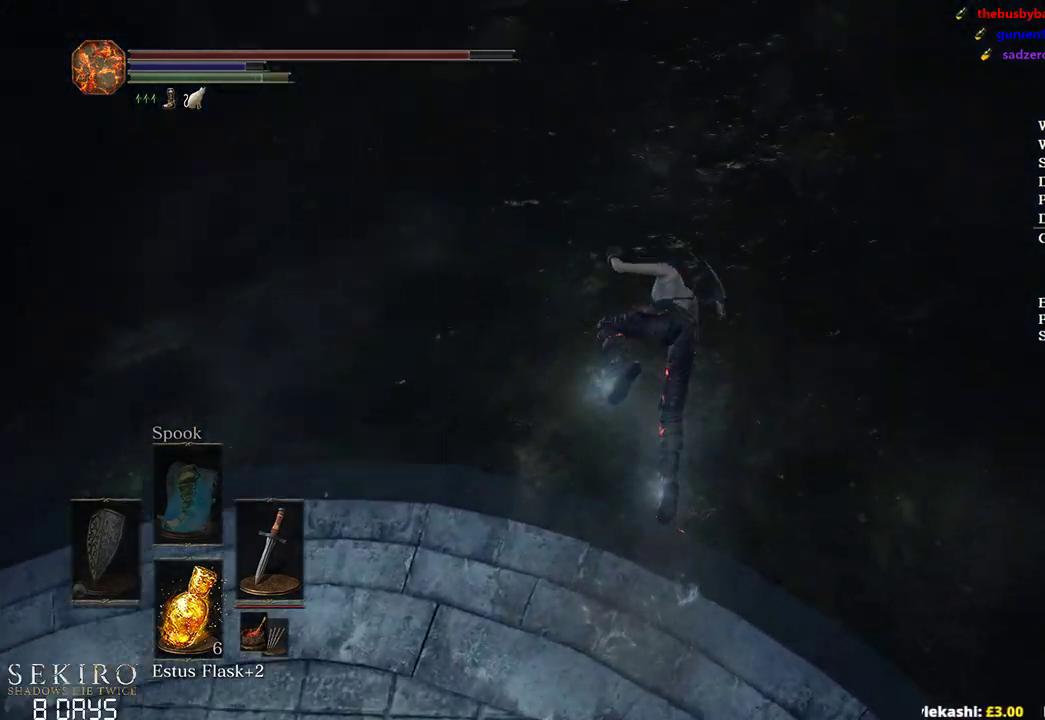
{"buttons": [], "left_stick": "up", "right_stick": "center", "events": [[200, "L2", "down"], [383, "L2", "up"], [417, "right_stick", "center"]]}
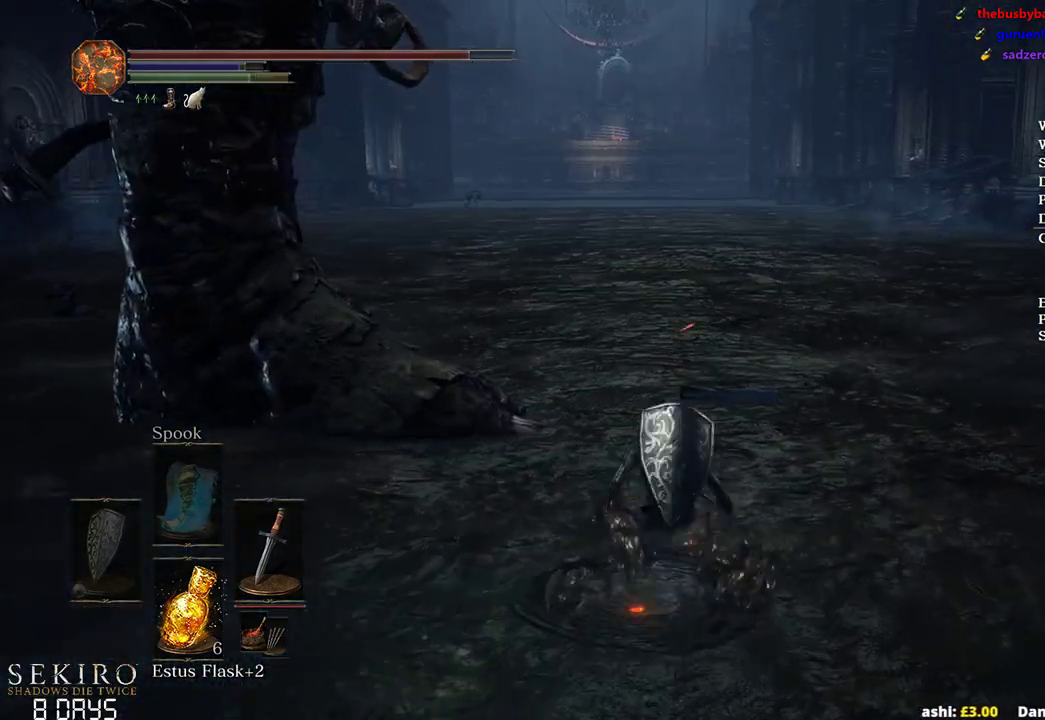
{"buttons": ["L2"], "left_stick": "up", "right_stick": "center", "events": [[383, "L2", "down"]]}
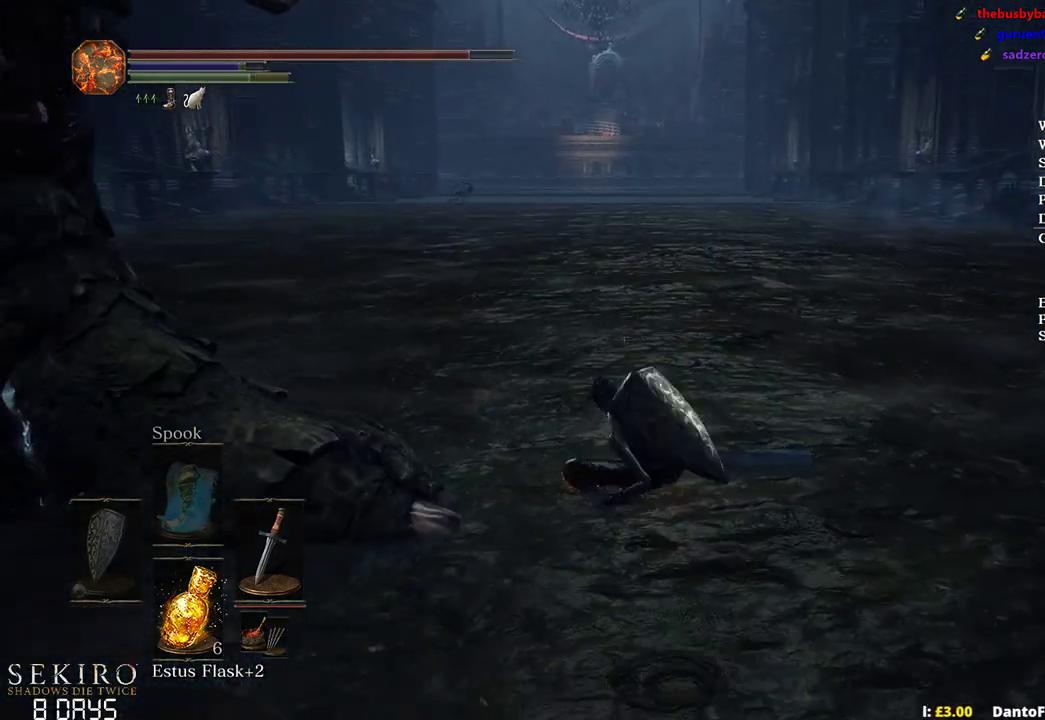
{"buttons": [], "left_stick": "up", "right_stick": "center", "events": [[50, "L2", "up"]]}